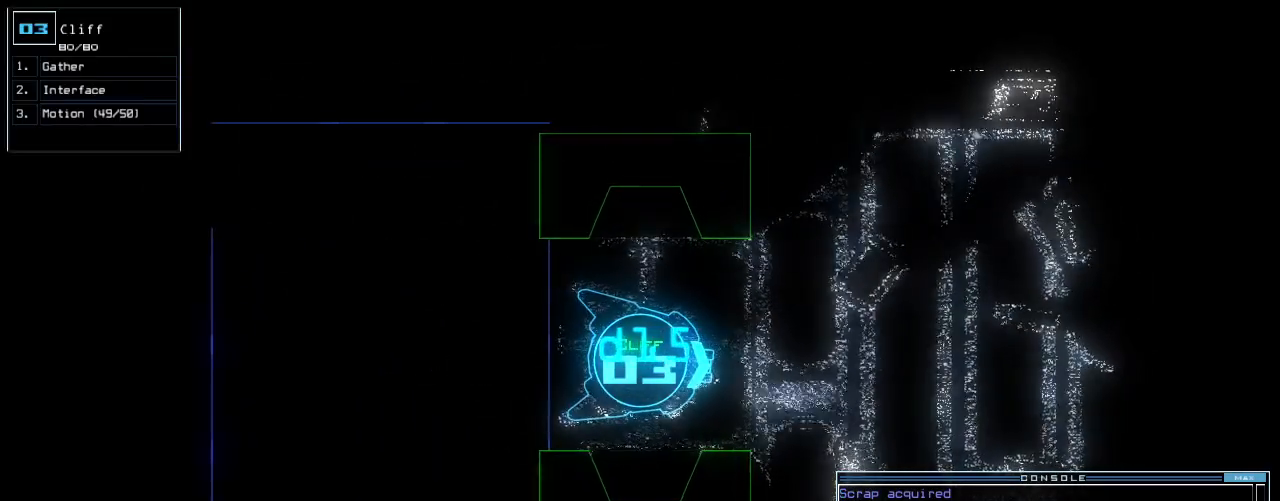
Gameplay with keyboard; each line is a JSON object with the keys held at the frame after it. "events" lists presses ("down") and releases ("up") of ".", "0", "1", "2", "3", "4", "5", "6", "7", "8", "9", "a", "b", "backspace", "c", "caps_lock", "comma", "ctrl_l", "d", "down", "e", "equals", "escape", "f", "f11", "f12", "f8", "g", "h", "i", "j", "k", "l", "left", "m", "minus", "n", "o", "p", "q", "quote", "r", "return", "right", "s", "semicolon", "shift_l", "shift_r", "space", "t", "tab", "tilde", "u", "up", "v", "w", "x", "y" and "z" between this image and that frame as [ms after this image, input, new state], when the widget could be followed in between. No other keys are recorded. Mouse input is not recorded. Not read: ctrl_r.
{"keys": ["up"], "events": [[60, "up", "up"], [180, "up", "down"], [240, "up", "up"], [440, "up", "down"]]}
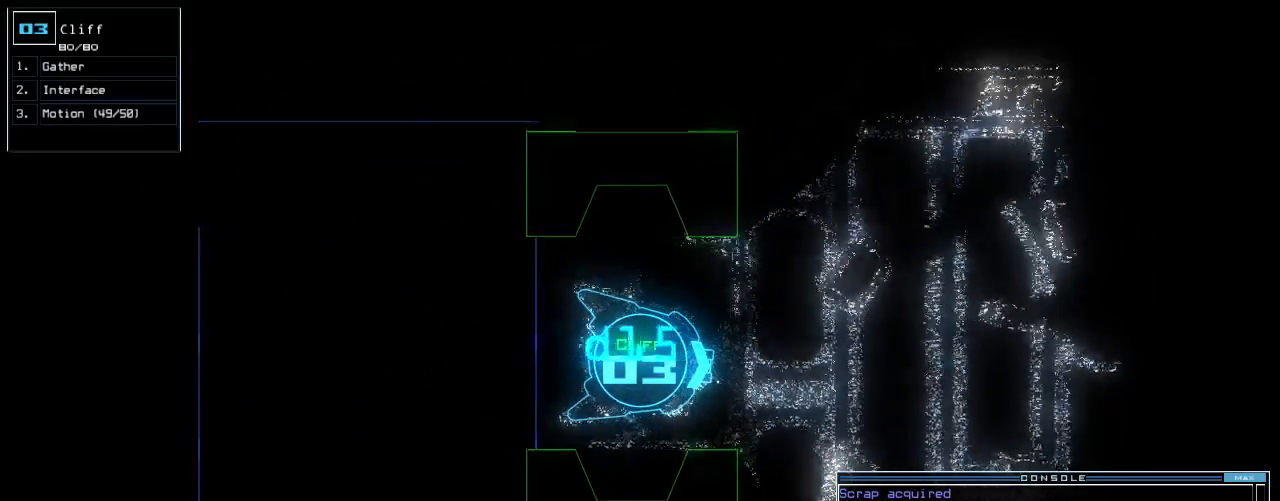
{"keys": ["left", "up"], "events": [[20, "left", "down"], [140, "left", "up"], [240, "right", "down"], [340, "right", "up"], [480, "left", "down"]]}
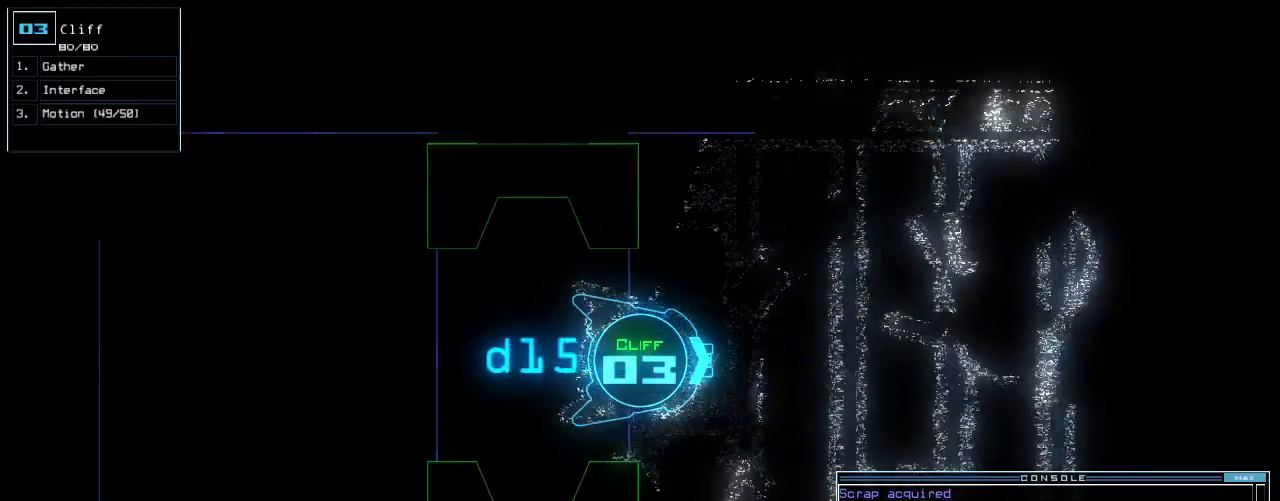
{"keys": ["right", "up"], "events": [[120, "left", "up"], [420, "right", "down"]]}
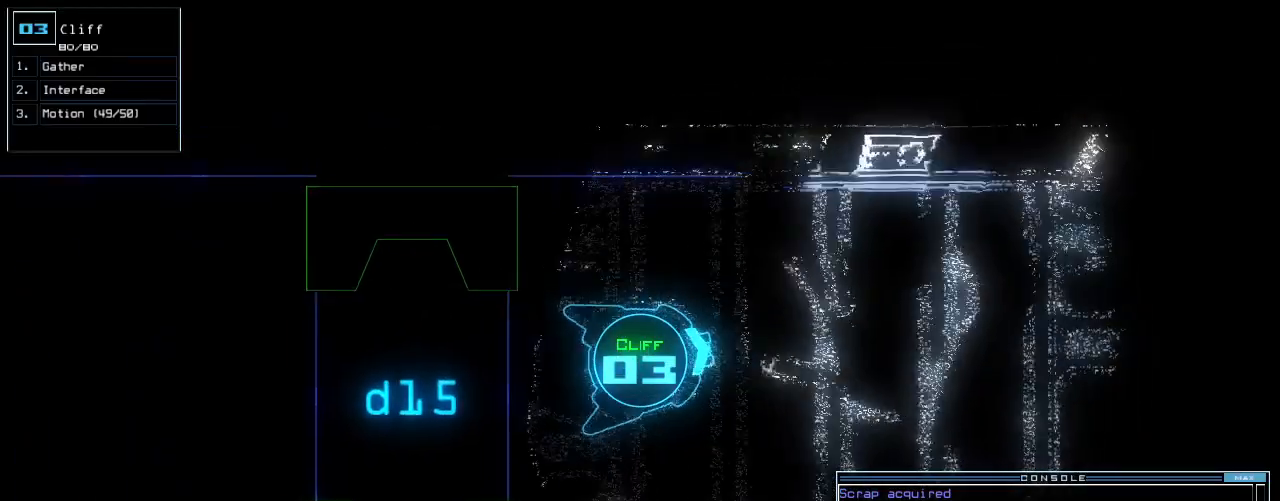
{"keys": ["up"], "events": [[140, "right", "up"], [160, "right", "down"], [500, "right", "up"]]}
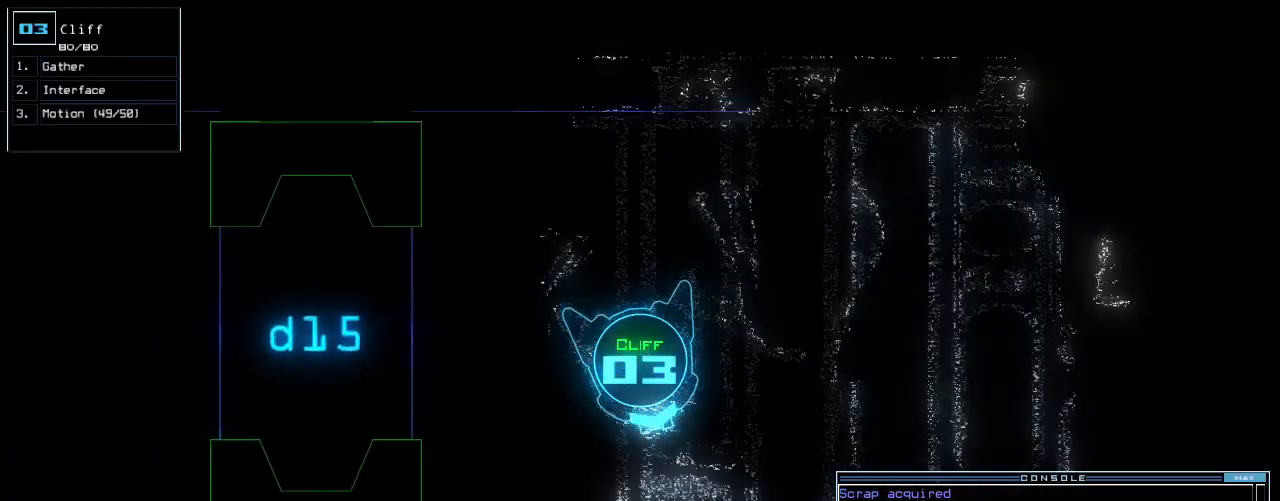
{"keys": ["left", "up"], "events": [[360, "left", "down"], [420, "left", "up"], [500, "left", "down"]]}
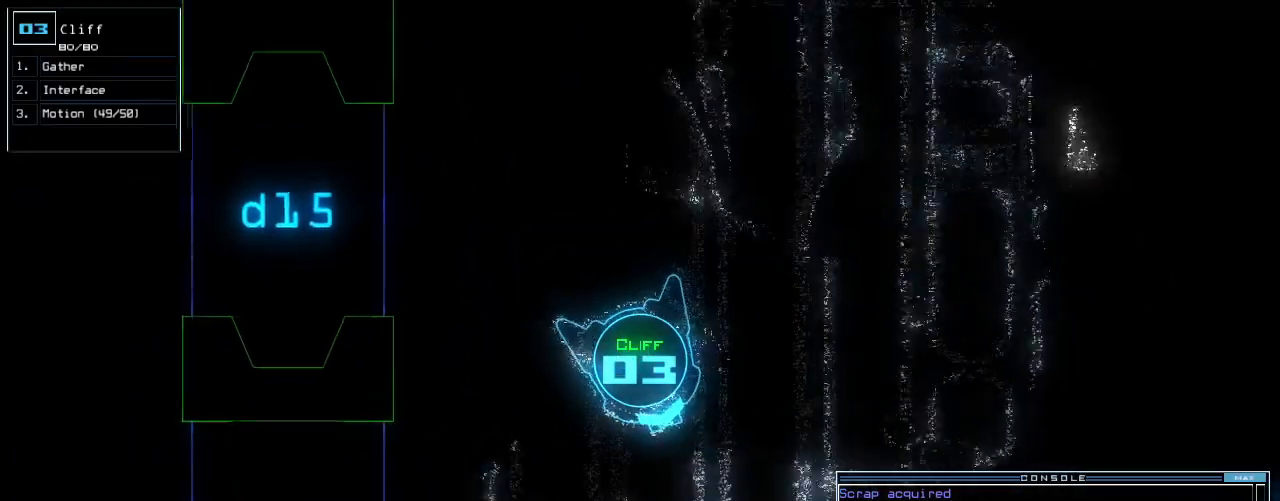
{"keys": ["up"], "events": [[340, "left", "up"]]}
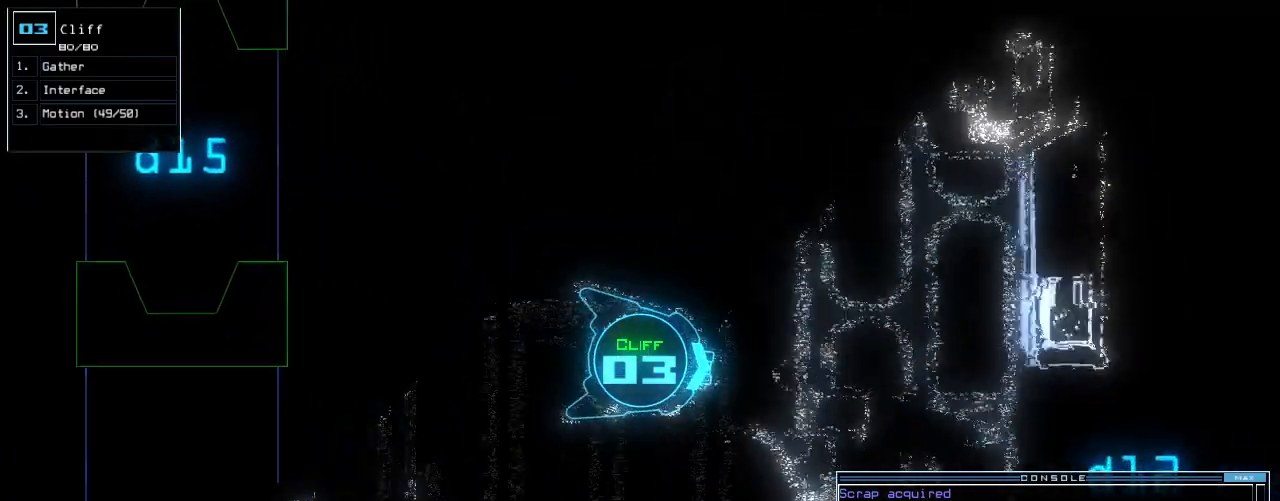
{"keys": ["up"], "events": [[120, "left", "down"], [460, "left", "up"]]}